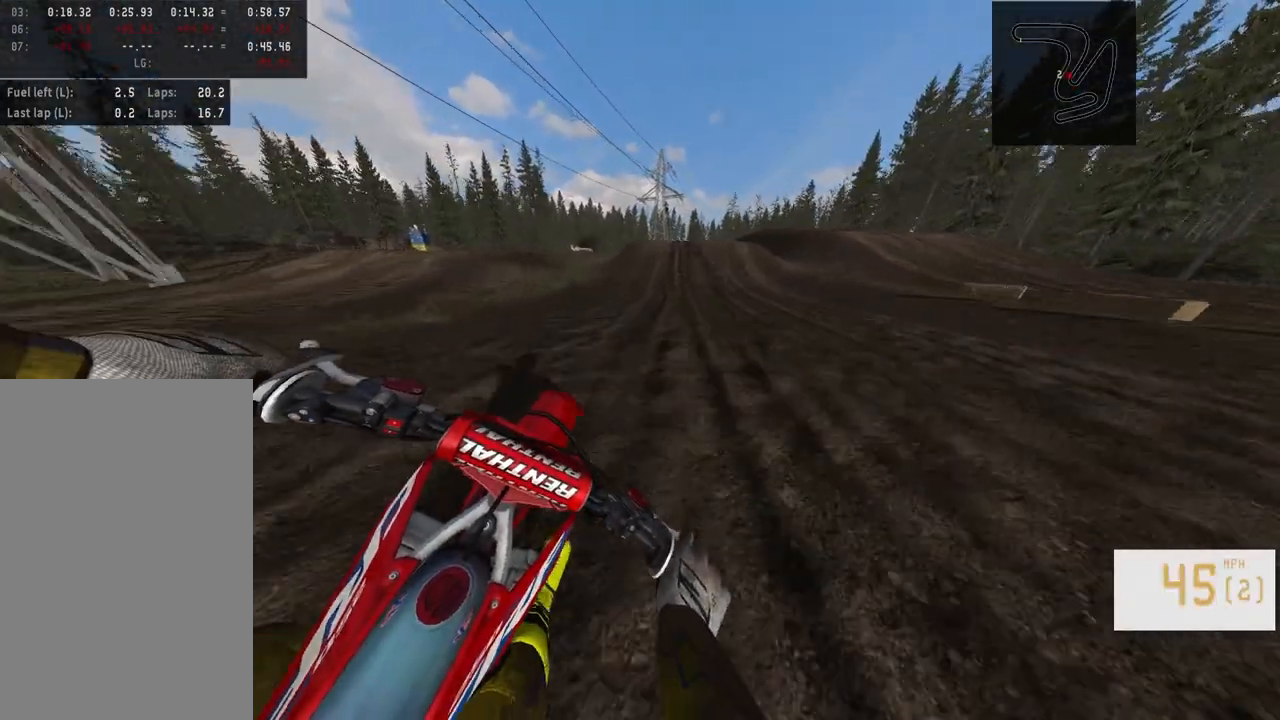
Gameplay with a controller (PlayStation layout); each line is a JSON object with the inputs held at the frame after it. "events" lists button and stick changes between this image and that frame as [ms after this image, input, new state], when the widget could be followed in between. Not read: R1.
{"buttons": ["R2"], "left_stick": "center", "right_stick": "center", "events": [[67, "left_stick", "center"], [267, "left_stick", "left"], [367, "left_stick", "center"]]}
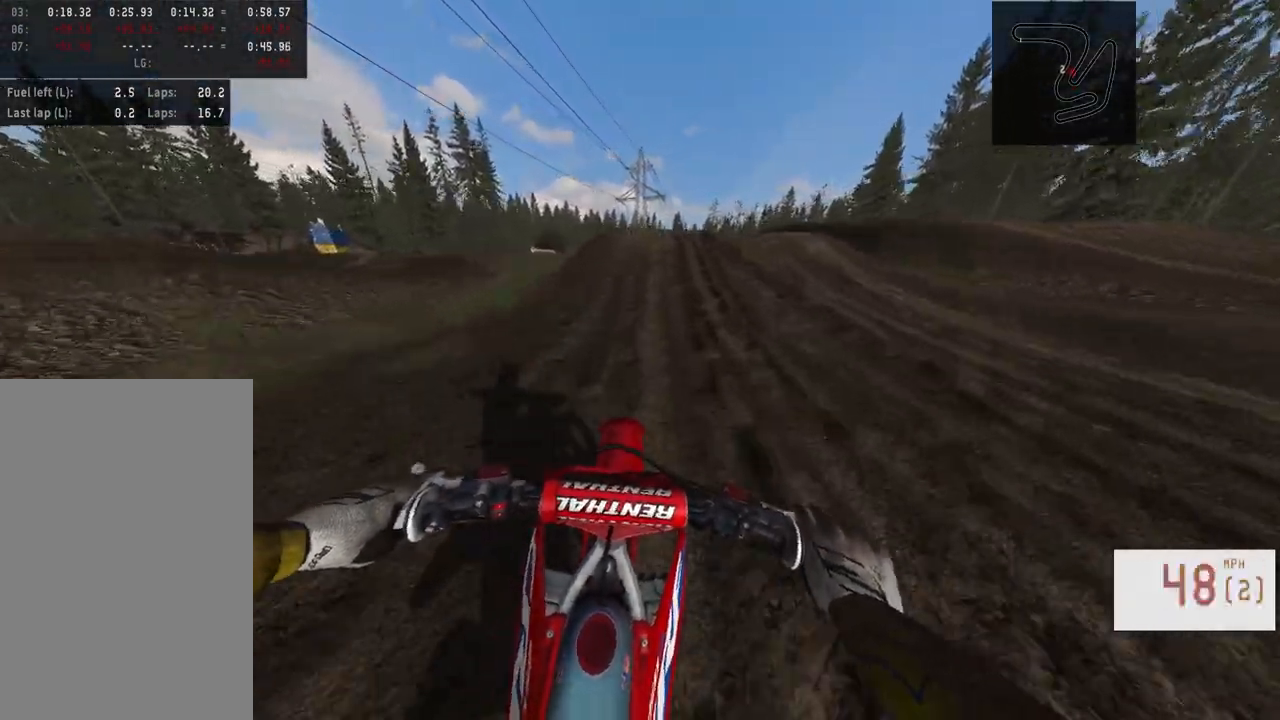
{"buttons": ["R2"], "left_stick": "left", "right_stick": "left", "events": [[283, "left_stick", "left"], [283, "right_stick", "left"]]}
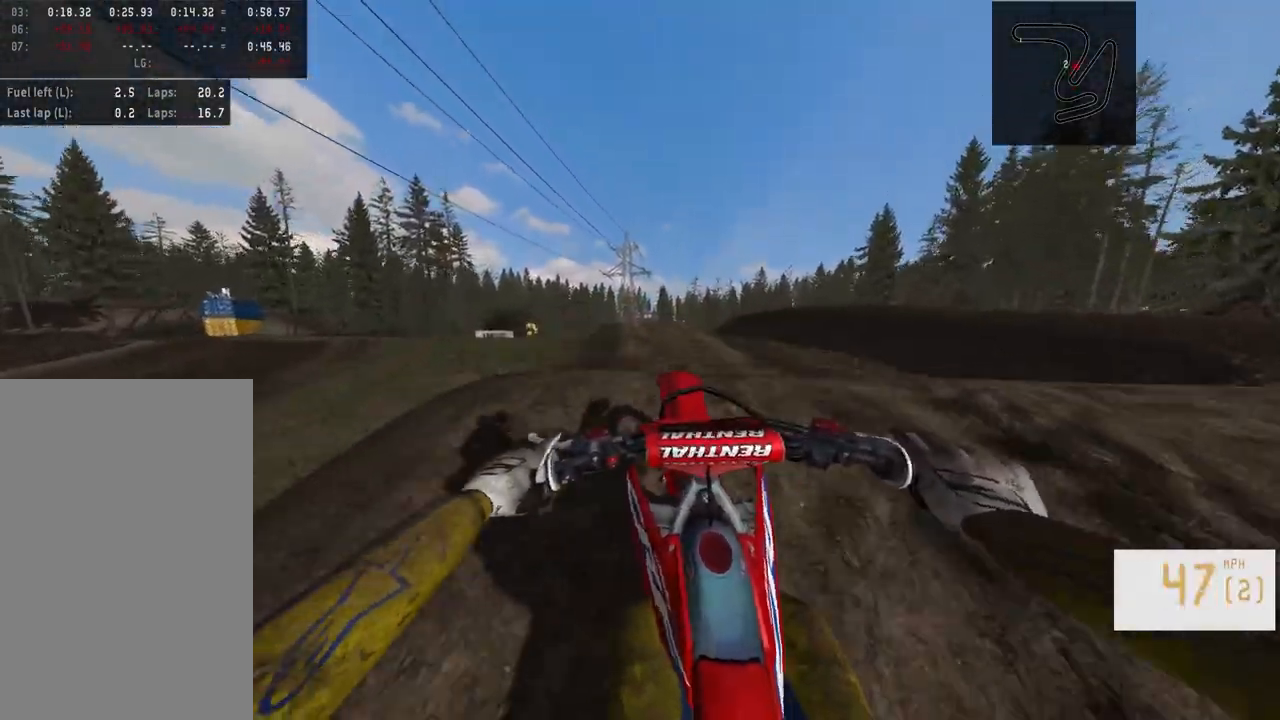
{"buttons": ["R2"], "left_stick": "center", "right_stick": "center", "events": [[233, "right_stick", "center"], [250, "R2", "up"], [333, "left_stick", "center"], [450, "R2", "down"]]}
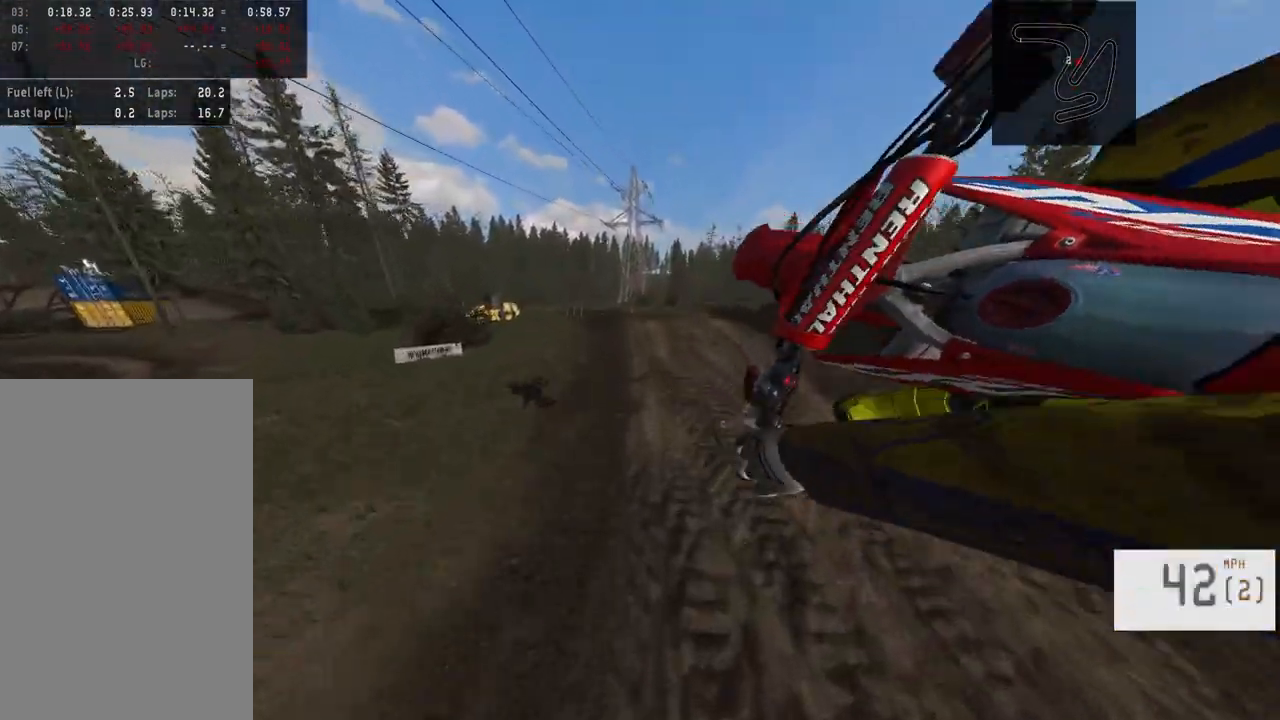
{"buttons": ["R2"], "left_stick": "center", "right_stick": "down", "events": [[33, "R3", "down"], [150, "R3", "up"], [283, "R2", "up"], [433, "R2", "down"], [433, "right_stick", "down"]]}
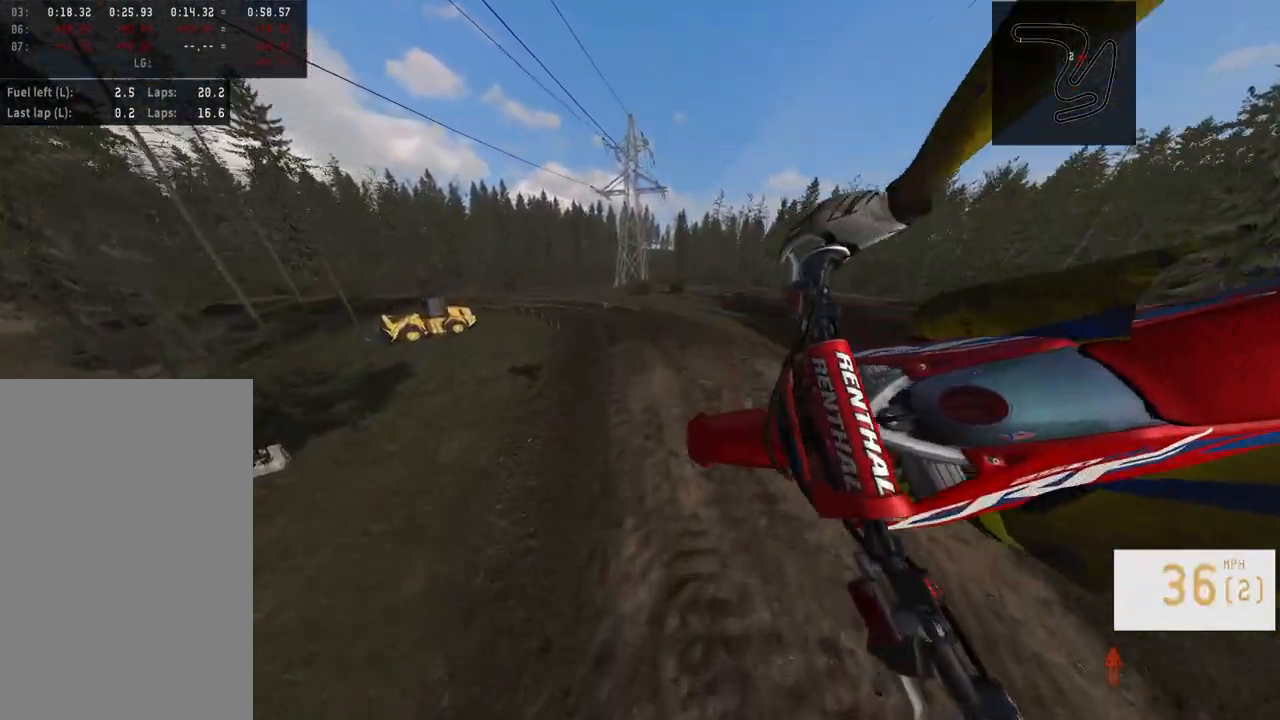
{"buttons": ["R2"], "left_stick": "center", "right_stick": "center", "events": [[133, "right_stick", "center"], [267, "left_stick", "left"], [417, "left_stick", "center"]]}
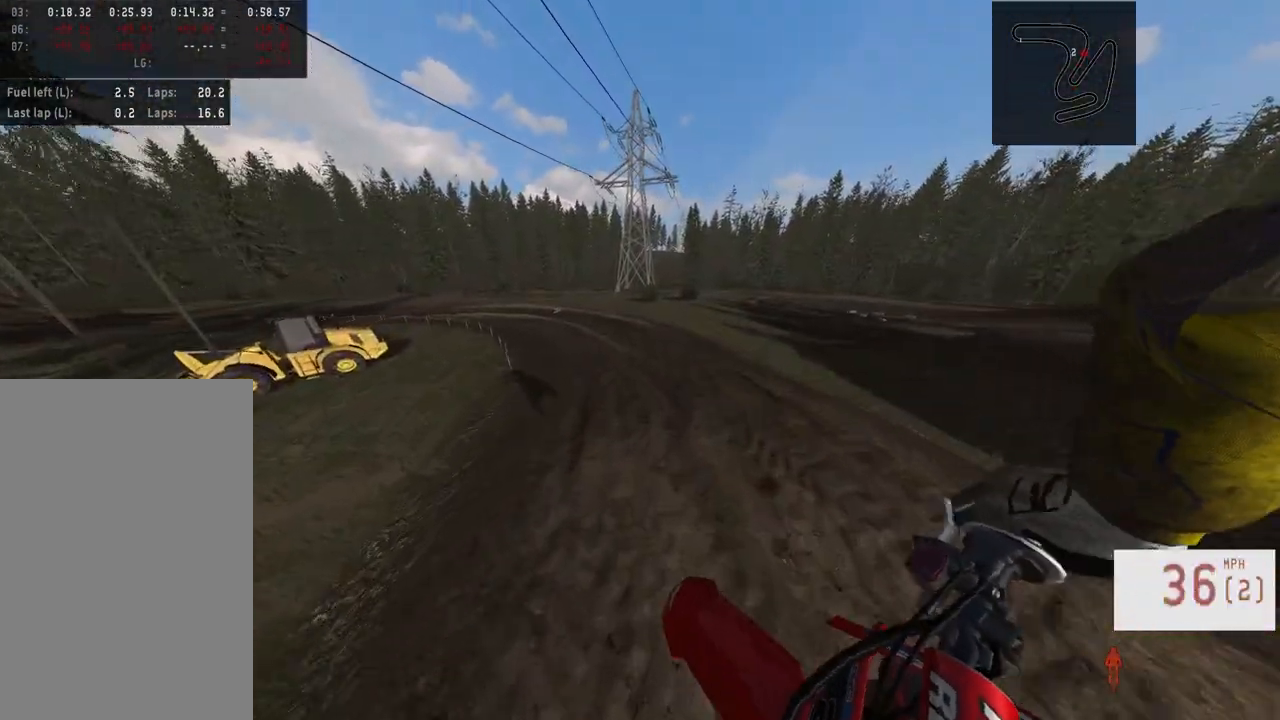
{"buttons": ["R2", "R3"], "left_stick": "left", "right_stick": "center", "events": [[83, "right_stick", "down"], [283, "right_stick", "center"], [367, "left_stick", "left"], [483, "R3", "down"]]}
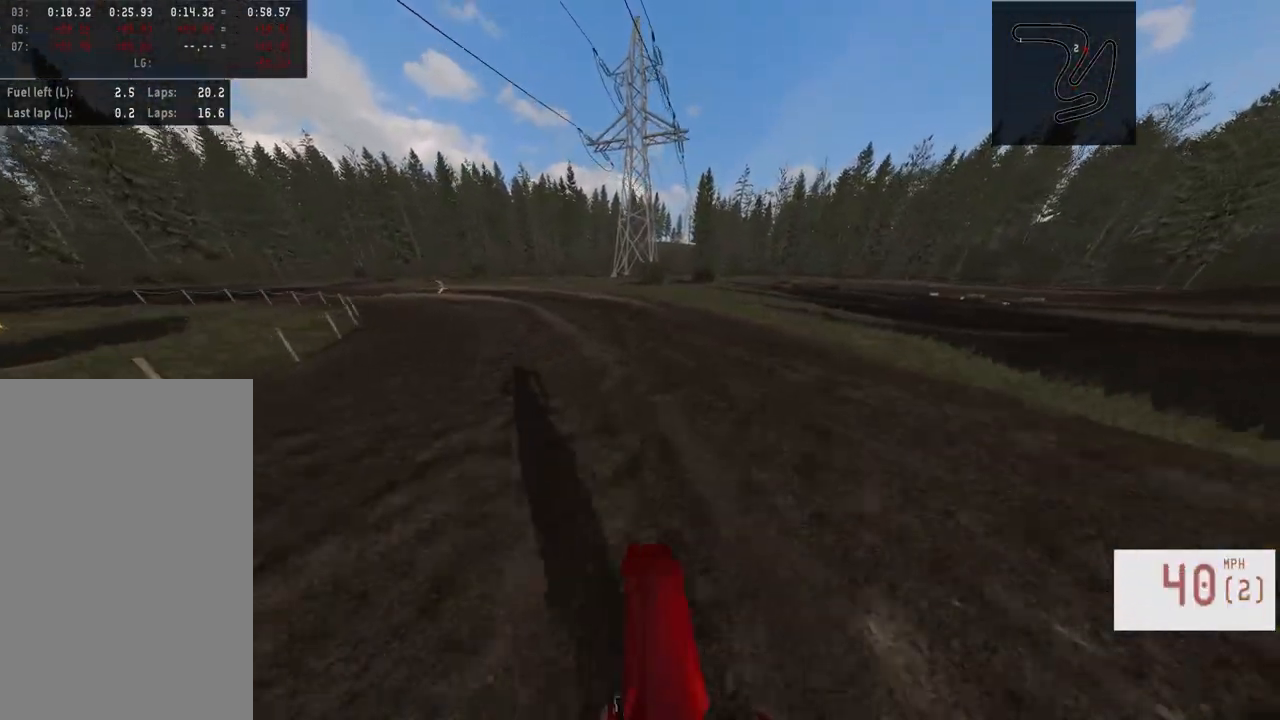
{"buttons": [], "left_stick": "left", "right_stick": "center", "events": [[83, "R3", "up"], [233, "R2", "up"]]}
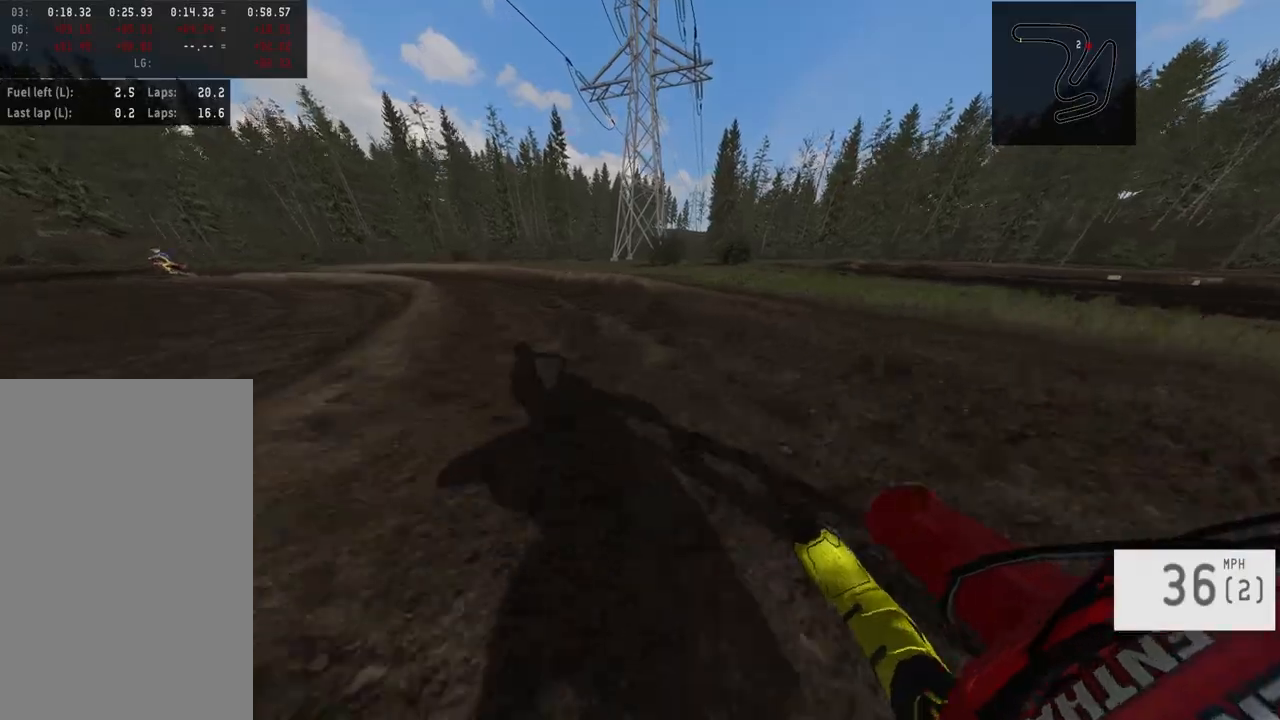
{"buttons": ["R2"], "left_stick": "left", "right_stick": "center", "events": [[117, "R2", "down"]]}
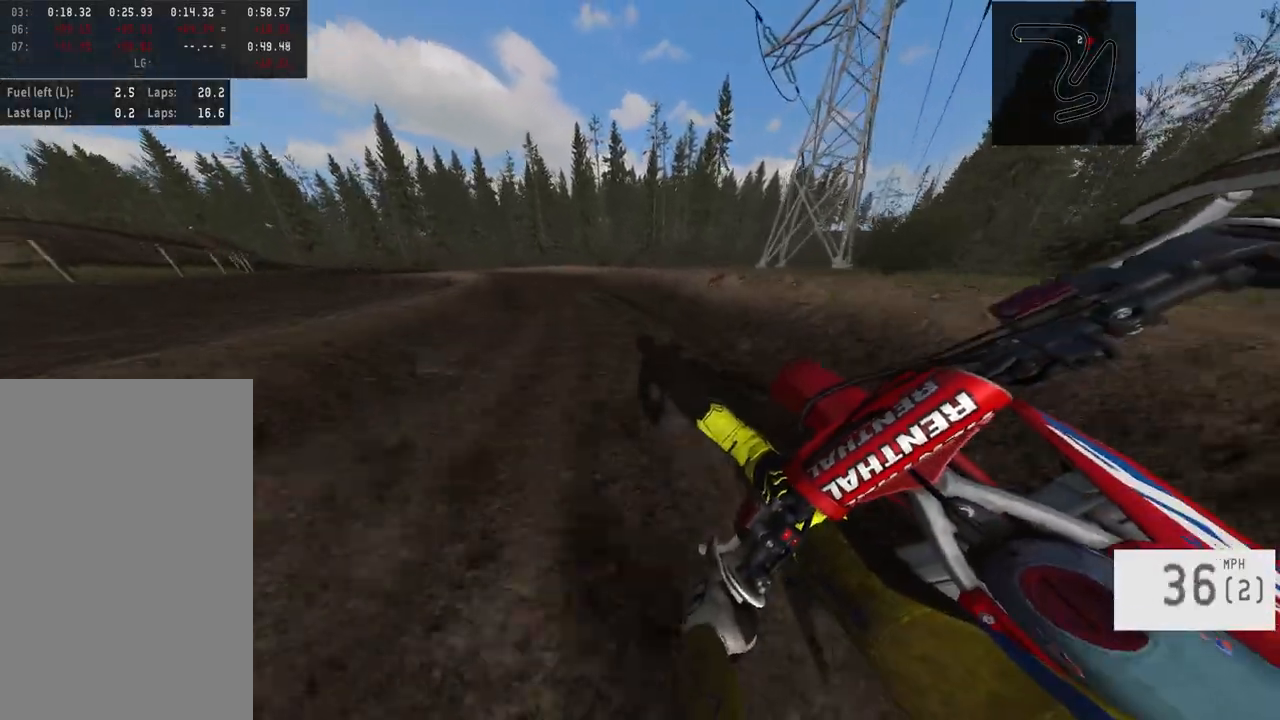
{"buttons": ["R2"], "left_stick": "center", "right_stick": "center", "events": [[400, "TRIANGLE", "down"], [483, "TRIANGLE", "up"], [500, "left_stick", "center"]]}
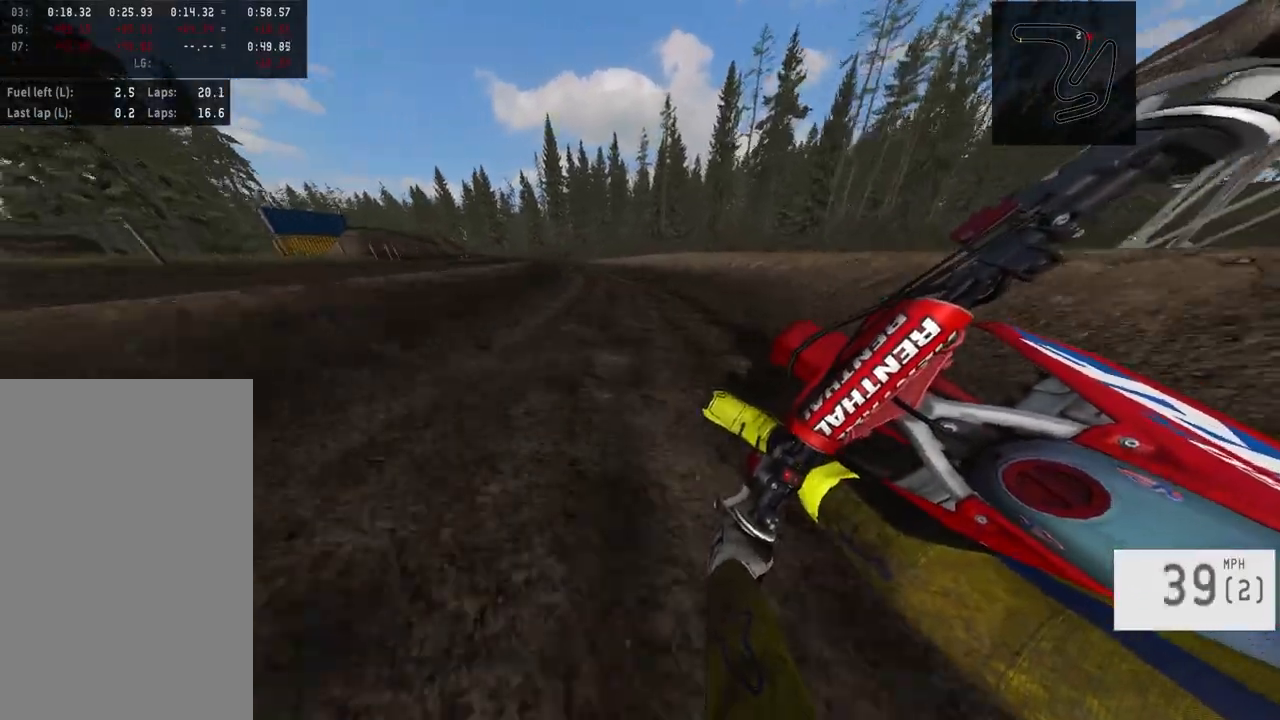
{"buttons": ["R2"], "left_stick": "left", "right_stick": "center", "events": [[67, "left_stick", "left"]]}
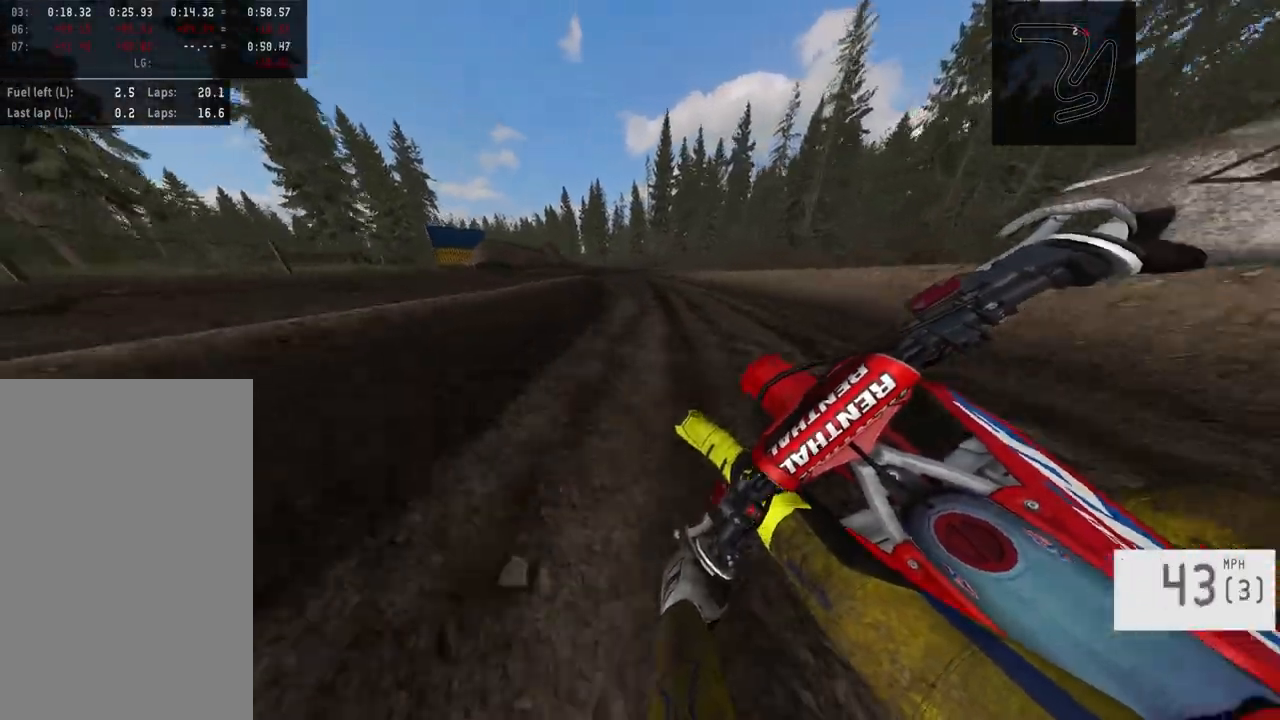
{"buttons": ["R2"], "left_stick": "left", "right_stick": "center", "events": []}
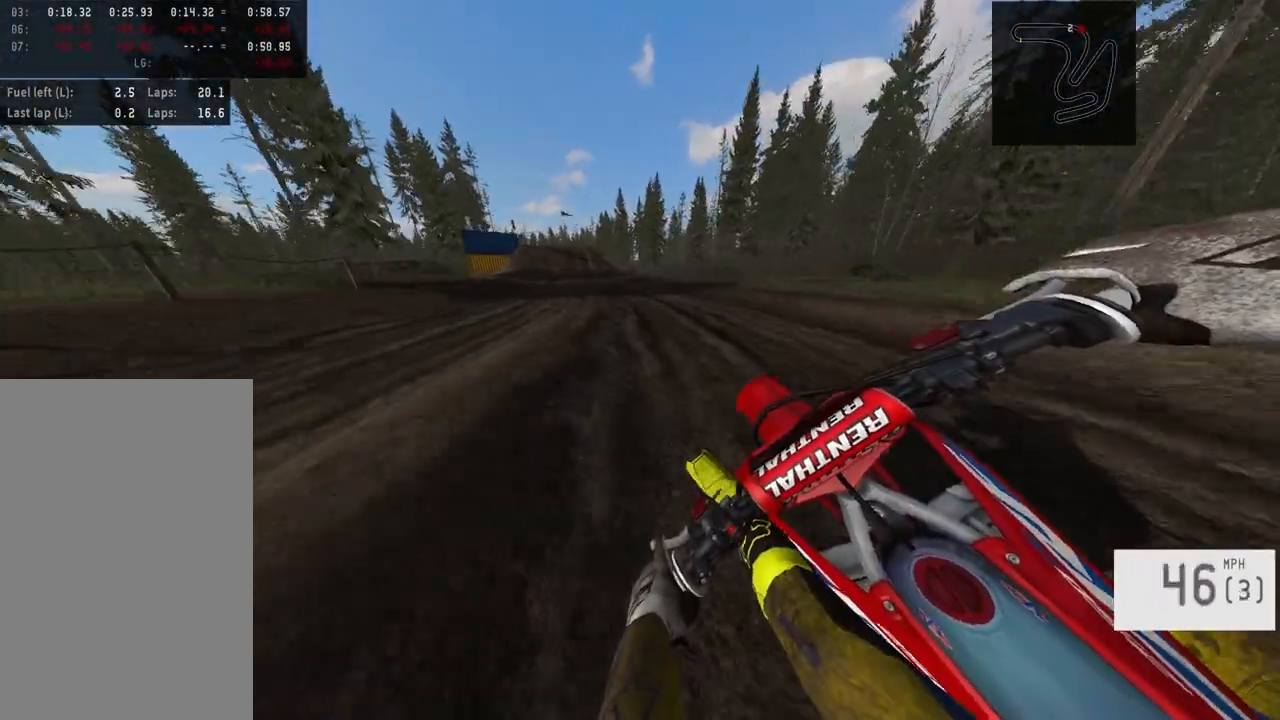
{"buttons": ["R2"], "left_stick": "center", "right_stick": "center", "events": [[400, "left_stick", "center"]]}
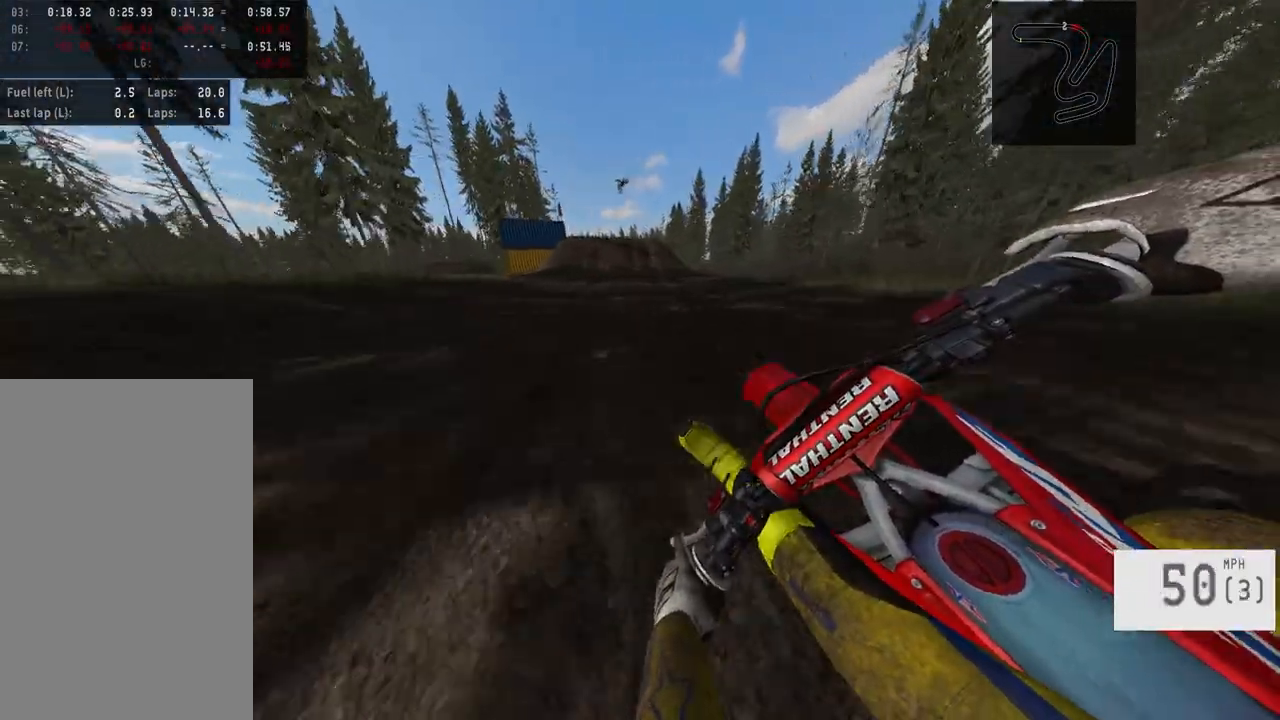
{"buttons": ["R2"], "left_stick": "center", "right_stick": "center", "events": [[333, "left_stick", "right"], [400, "left_stick", "center"]]}
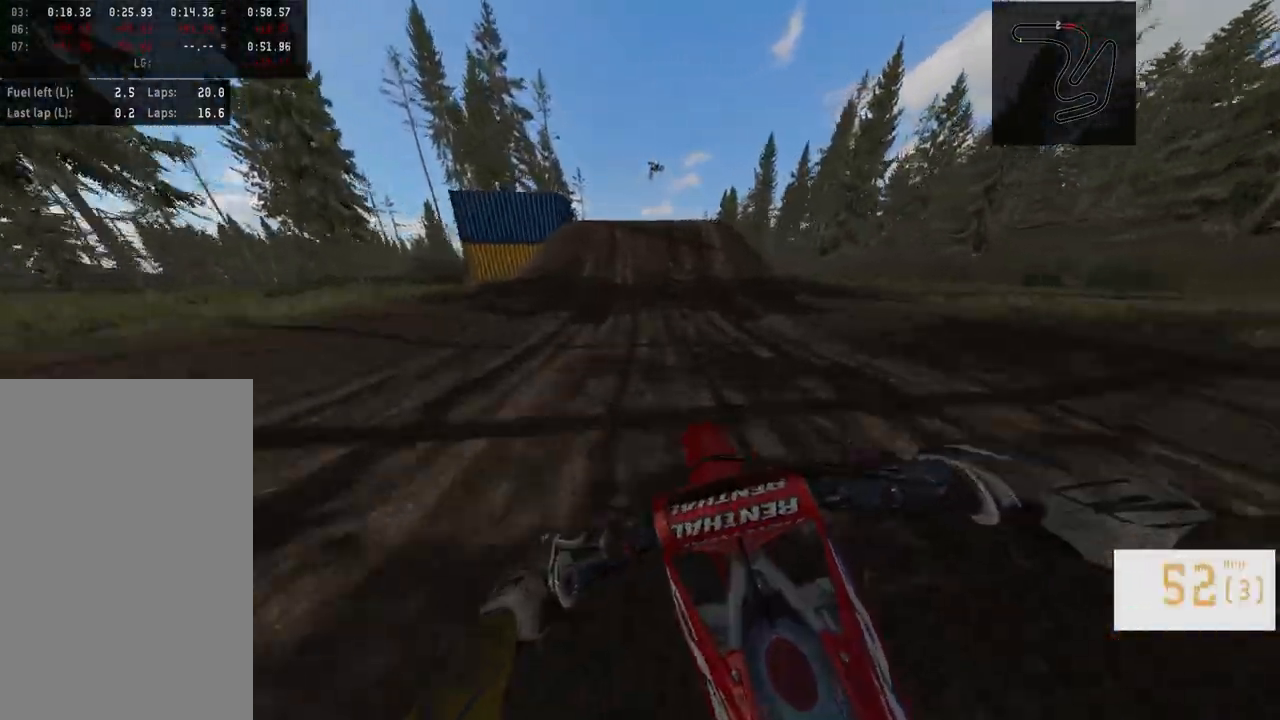
{"buttons": ["R2"], "left_stick": "left", "right_stick": "center", "events": [[433, "left_stick", "left"]]}
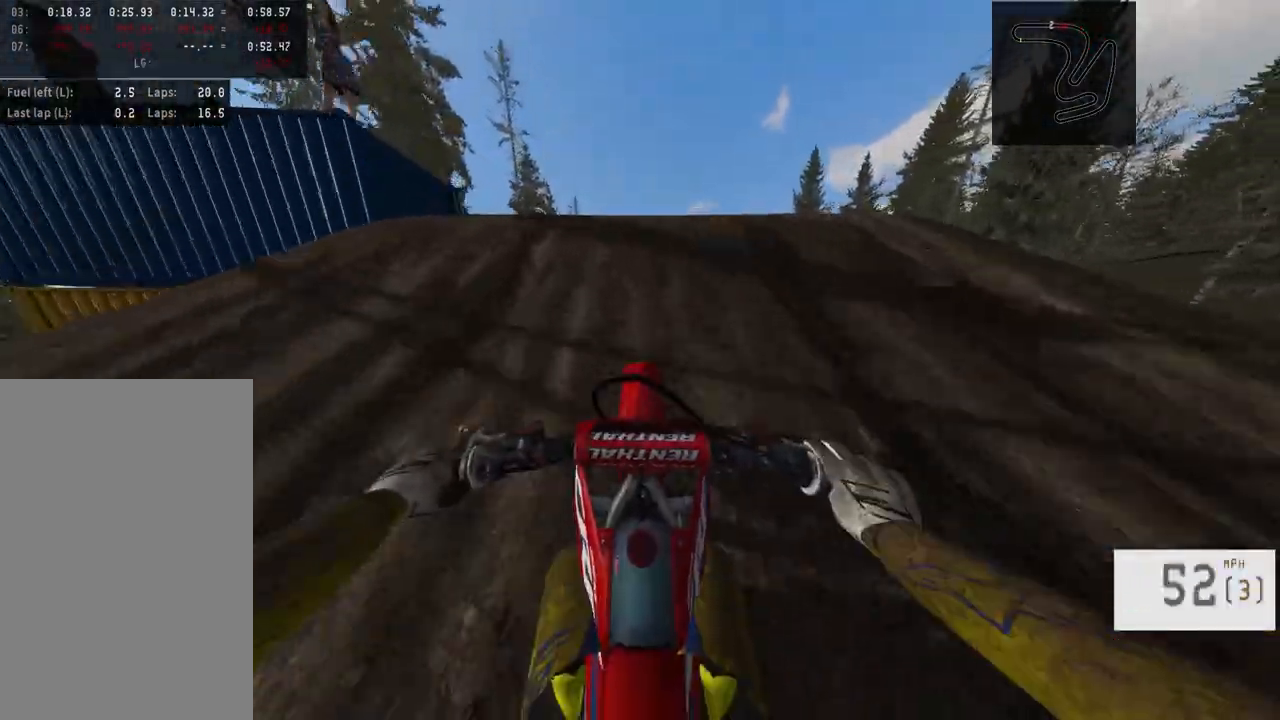
{"buttons": [], "left_stick": "center", "right_stick": "up", "events": [[33, "left_stick", "center"], [167, "R2", "up"], [333, "left_stick", "right"], [450, "left_stick", "center"], [483, "right_stick", "up"]]}
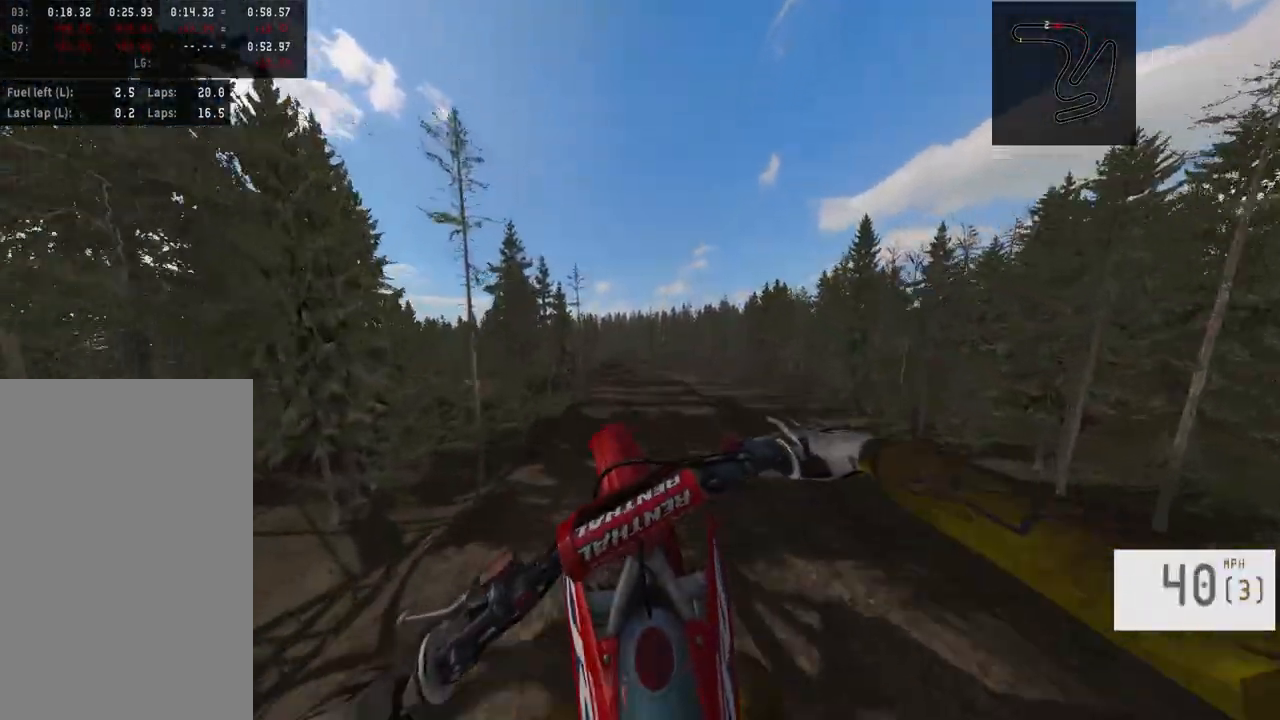
{"buttons": [], "left_stick": "down-left", "right_stick": "down", "events": [[17, "L2", "down"], [17, "left_stick", "up-left"], [67, "L2", "up"], [67, "left_stick", "left"], [267, "right_stick", "center"], [450, "left_stick", "down-left"], [450, "right_stick", "down"]]}
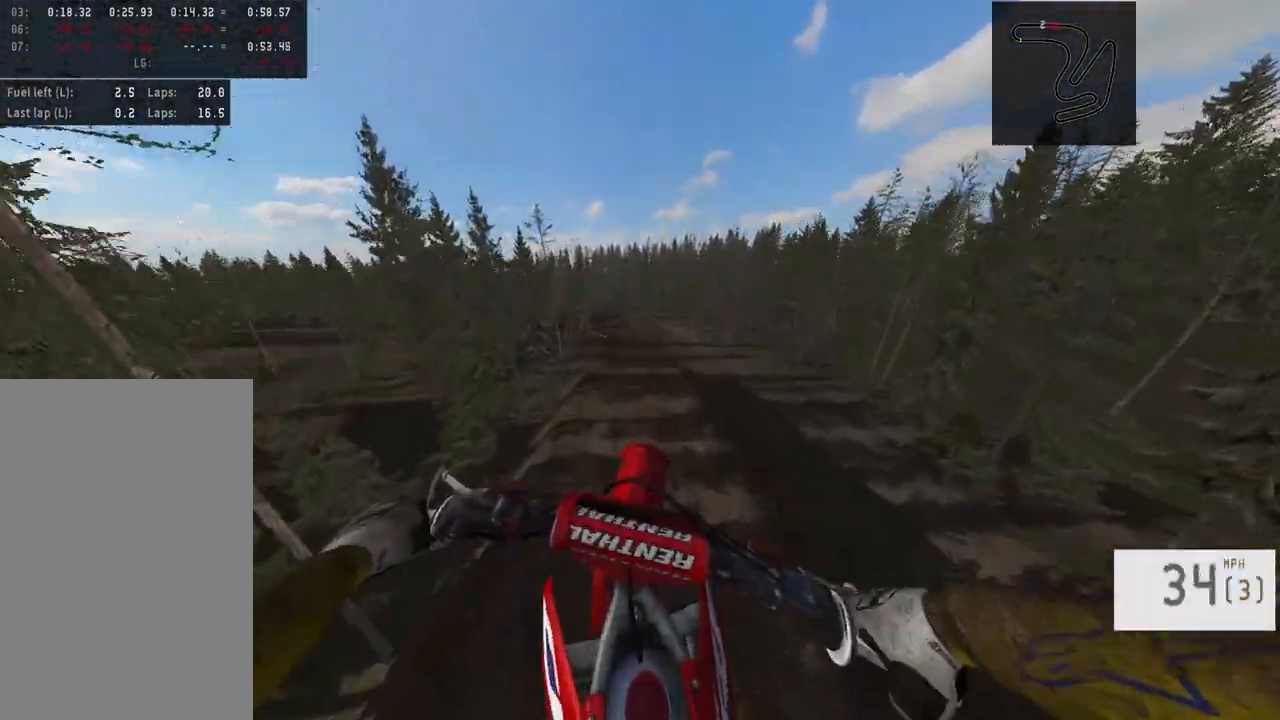
{"buttons": ["R2"], "left_stick": "center", "right_stick": "down", "events": [[50, "R2", "down"], [233, "left_stick", "center"]]}
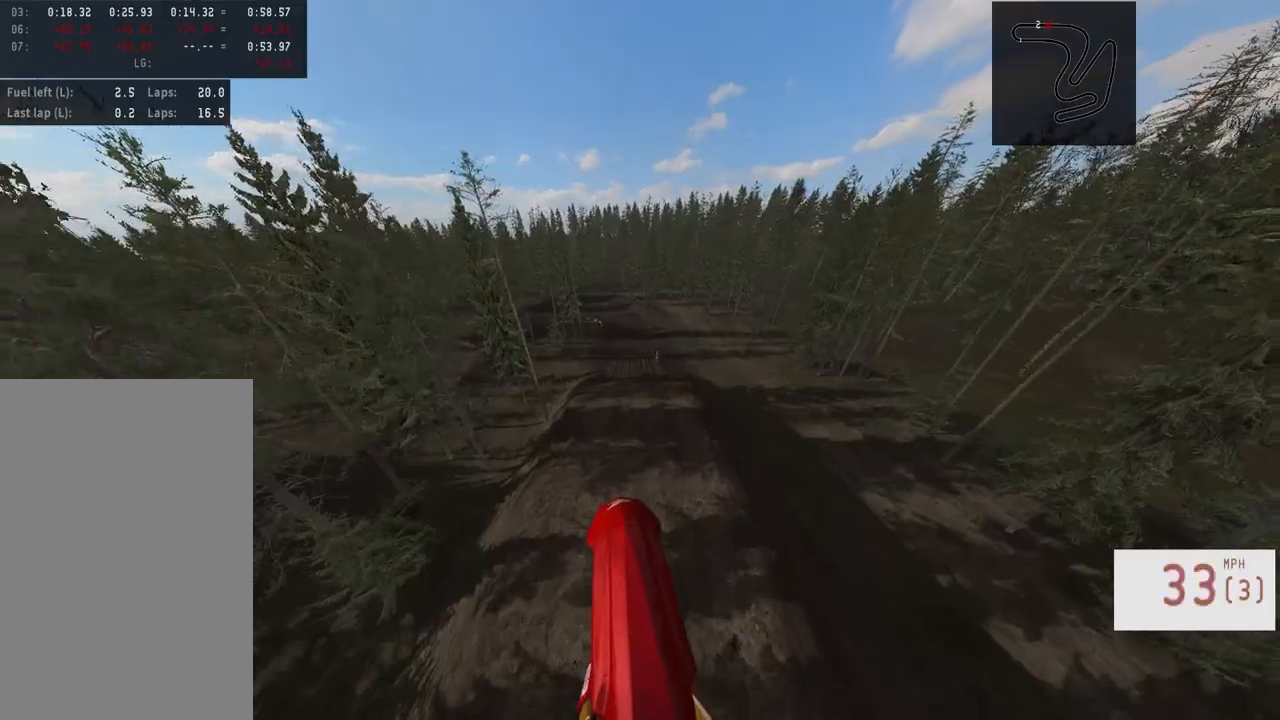
{"buttons": [], "left_stick": "center", "right_stick": "center", "events": [[317, "left_stick", "up-left"], [433, "R2", "up"], [433, "right_stick", "center"], [483, "left_stick", "center"]]}
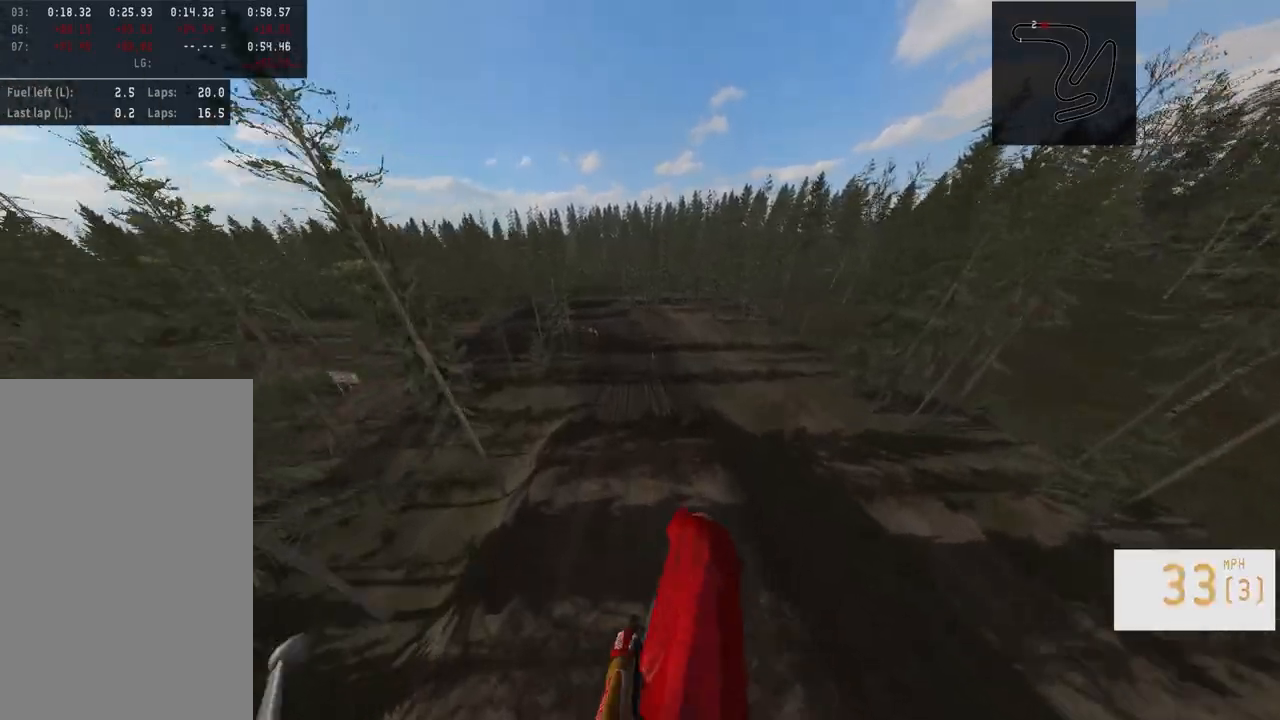
{"buttons": ["R2"], "left_stick": "center", "right_stick": "down", "events": [[283, "R2", "down"], [283, "right_stick", "down"]]}
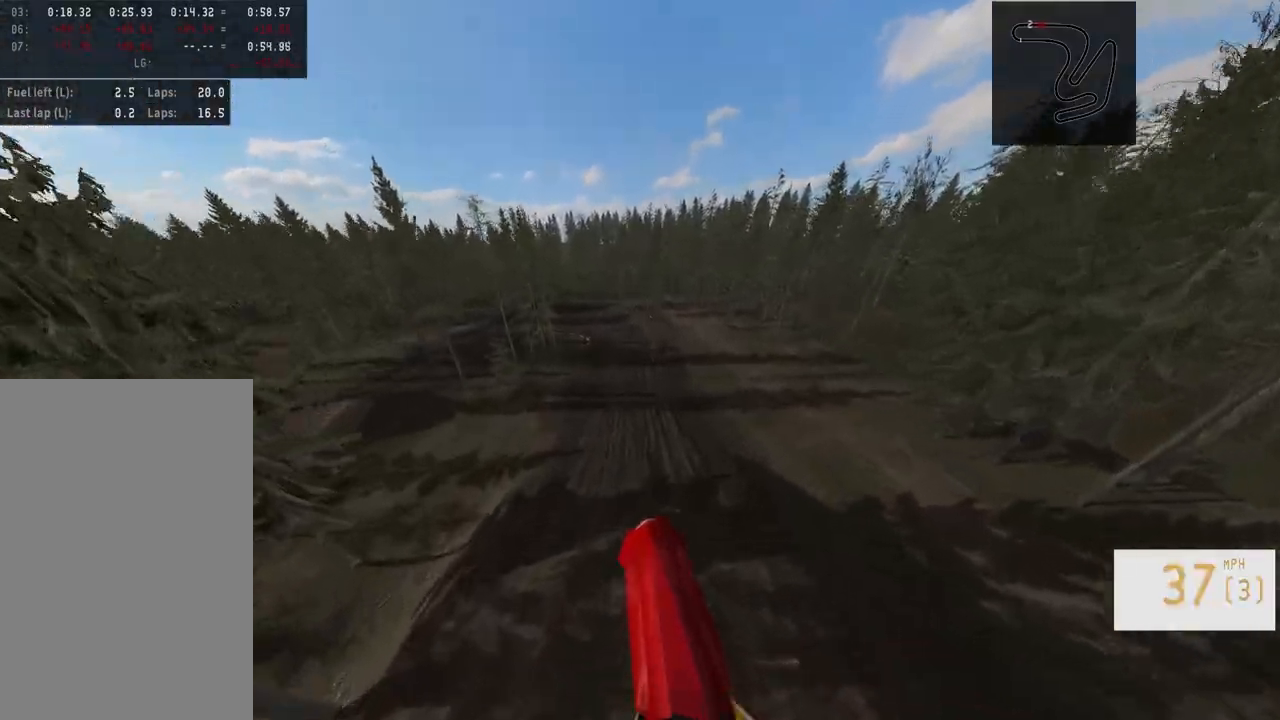
{"buttons": ["R2"], "left_stick": "left", "right_stick": "center", "events": [[33, "R3", "down"], [133, "R3", "up"], [233, "right_stick", "center"], [417, "left_stick", "left"]]}
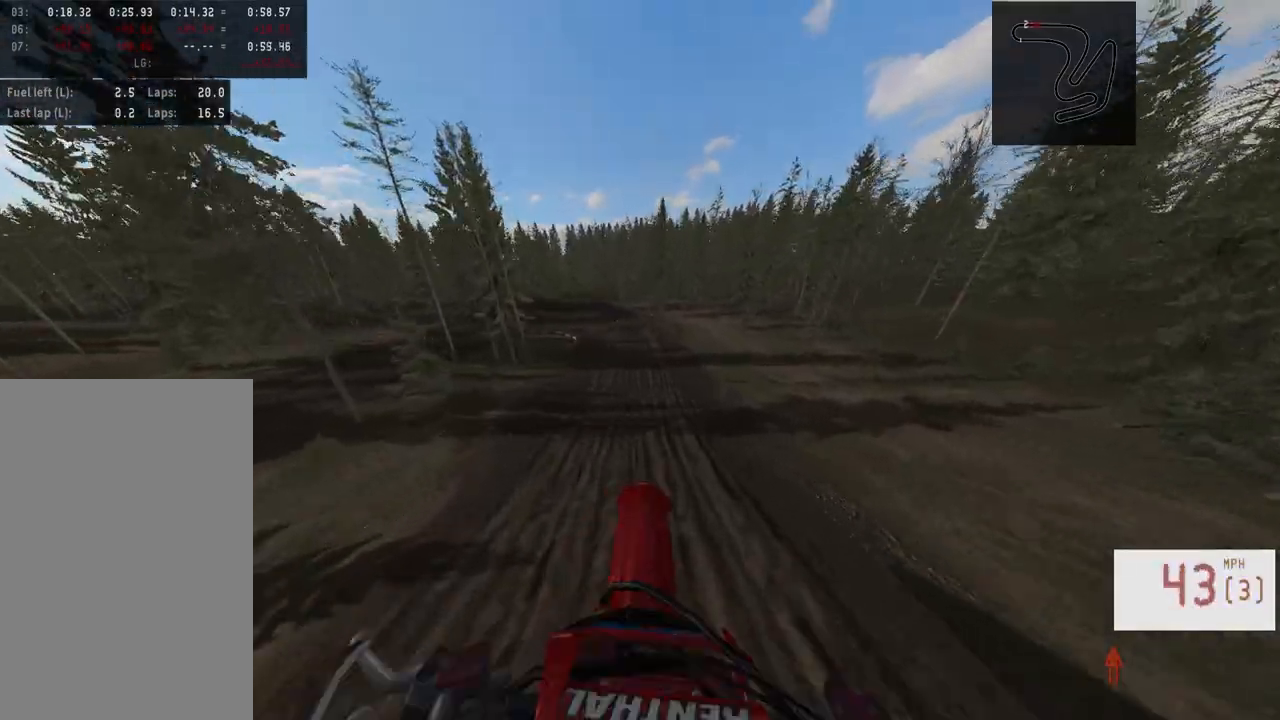
{"buttons": ["R2"], "left_stick": "center", "right_stick": "center", "events": [[33, "right_stick", "up"], [83, "left_stick", "center"], [133, "right_stick", "center"], [200, "right_stick", "down-left"], [450, "right_stick", "center"]]}
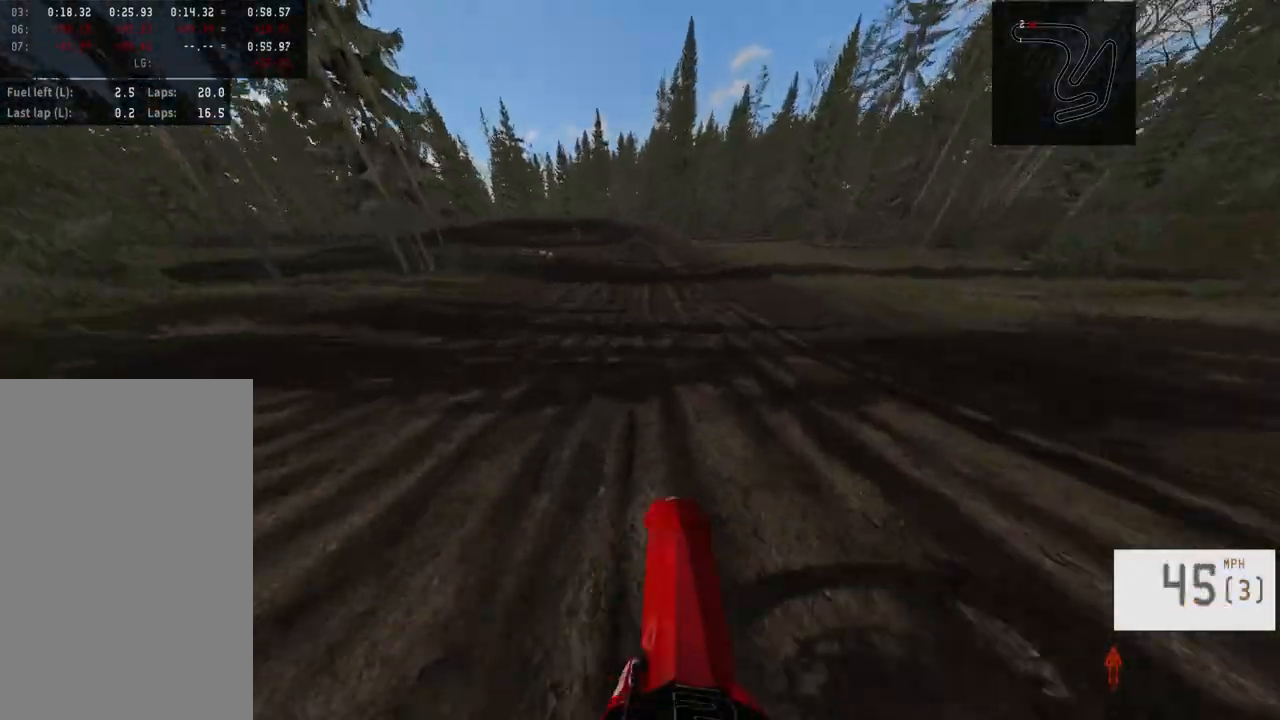
{"buttons": ["R2", "R3"], "left_stick": "center", "right_stick": "center", "events": [[467, "R3", "down"]]}
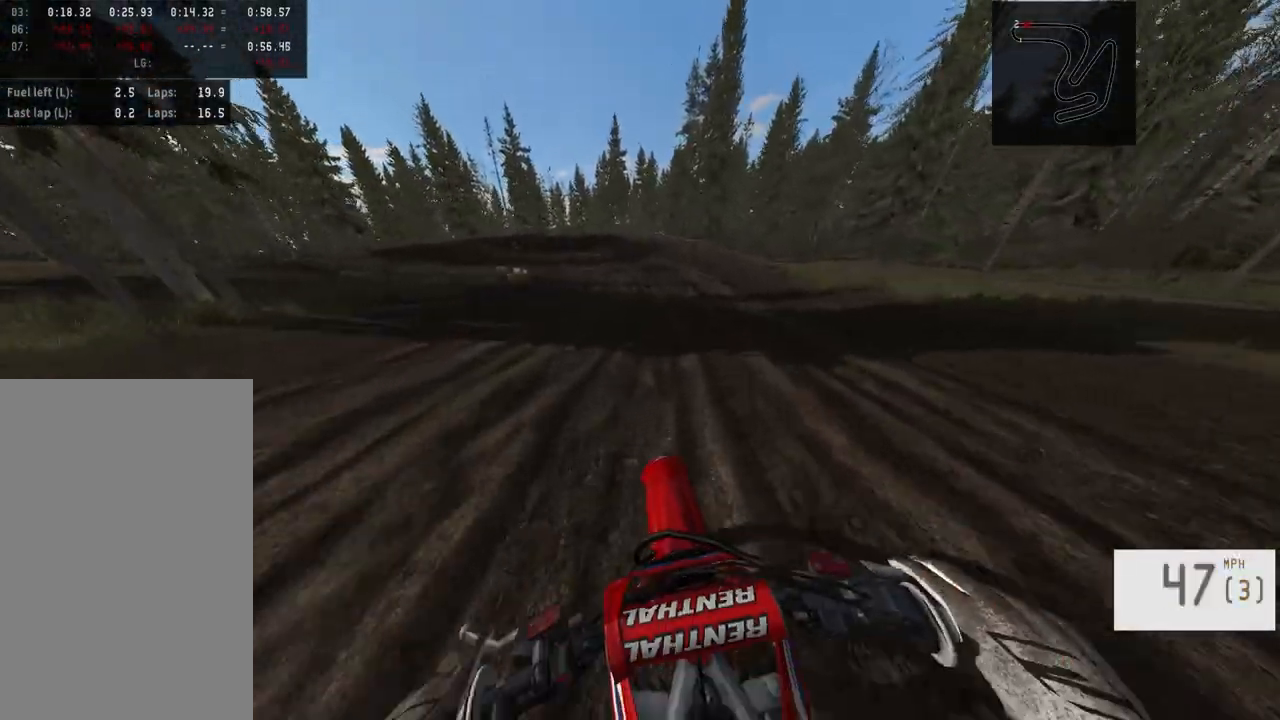
{"buttons": [], "left_stick": "left", "right_stick": "center", "events": [[50, "R3", "up"], [267, "left_stick", "left"], [417, "R2", "up"]]}
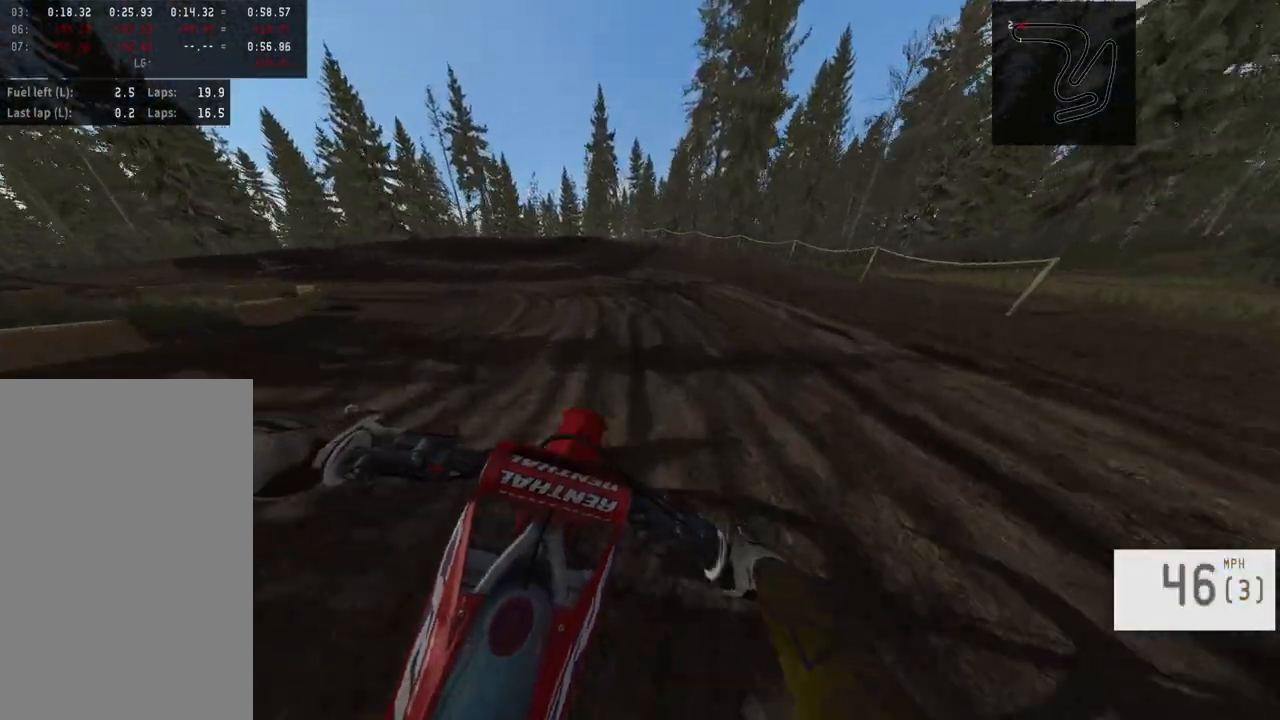
{"buttons": [], "left_stick": "left", "right_stick": "center", "events": []}
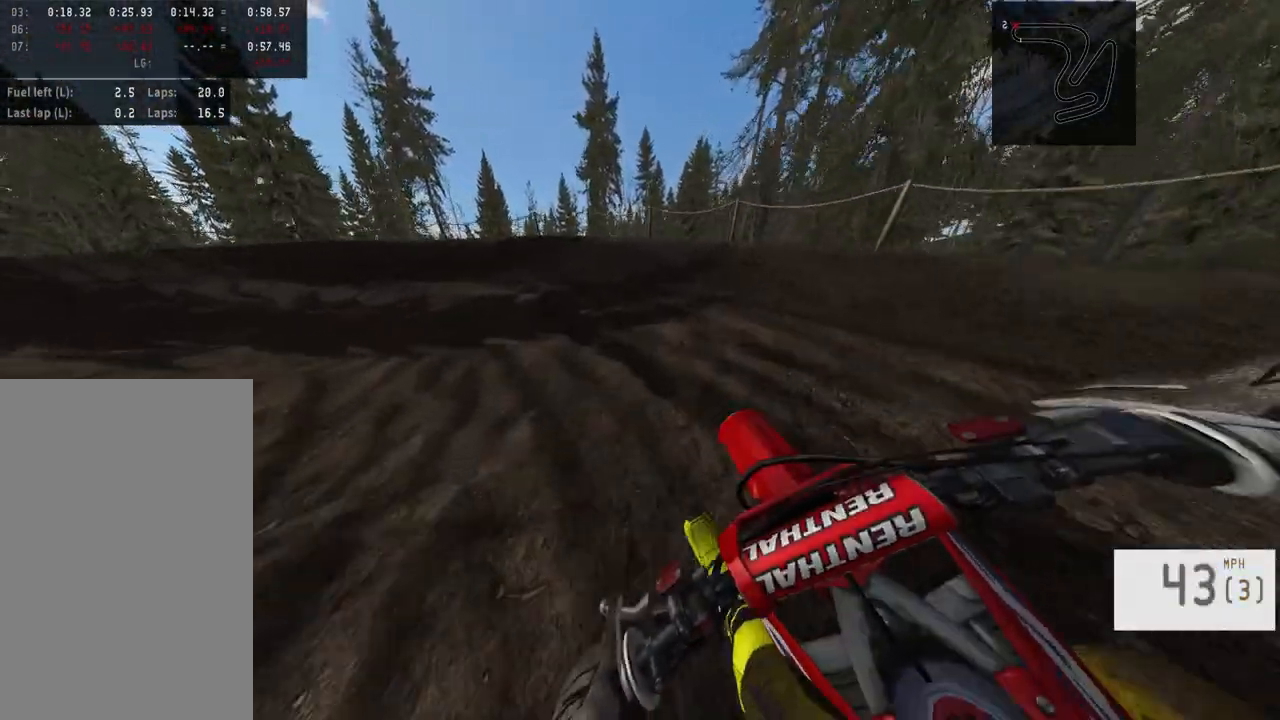
{"buttons": [], "left_stick": "left", "right_stick": "center", "events": [[233, "R2", "down"], [400, "R2", "up"]]}
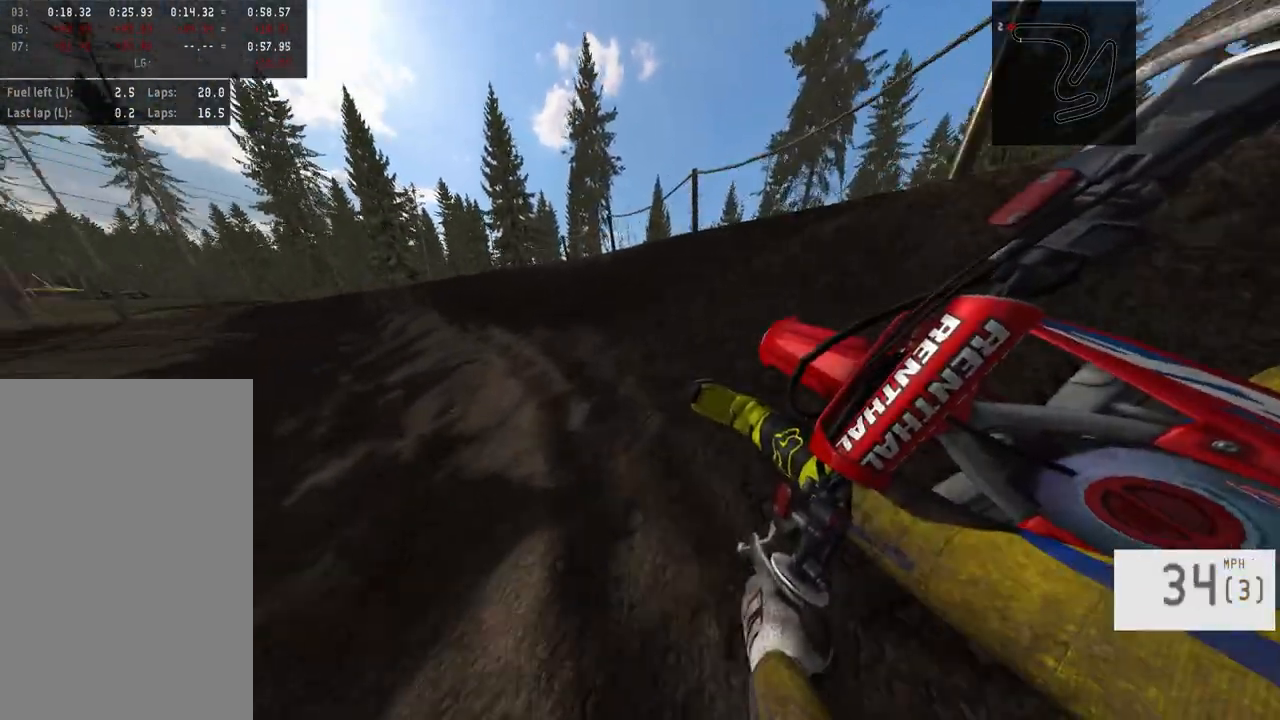
{"buttons": ["R2"], "left_stick": "left", "right_stick": "center", "events": [[33, "R2", "down"], [50, "right_stick", "right"], [183, "right_stick", "center"]]}
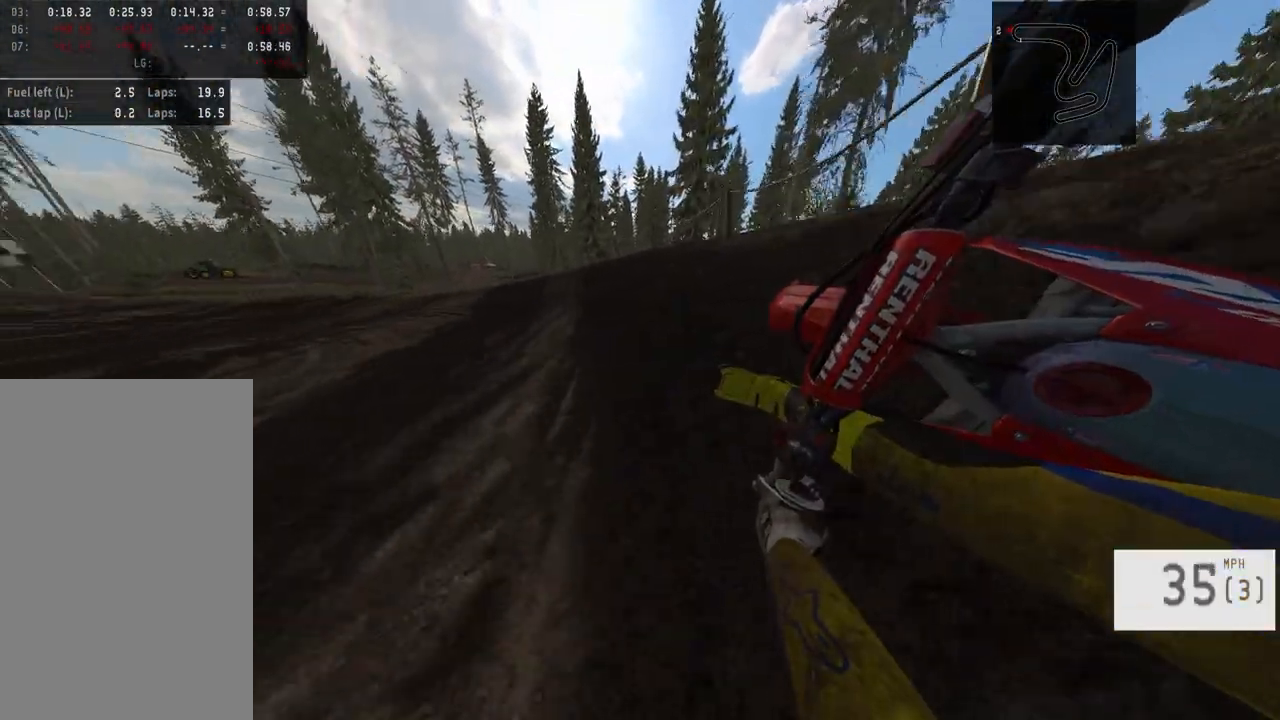
{"buttons": ["R2"], "left_stick": "left", "right_stick": "center", "events": []}
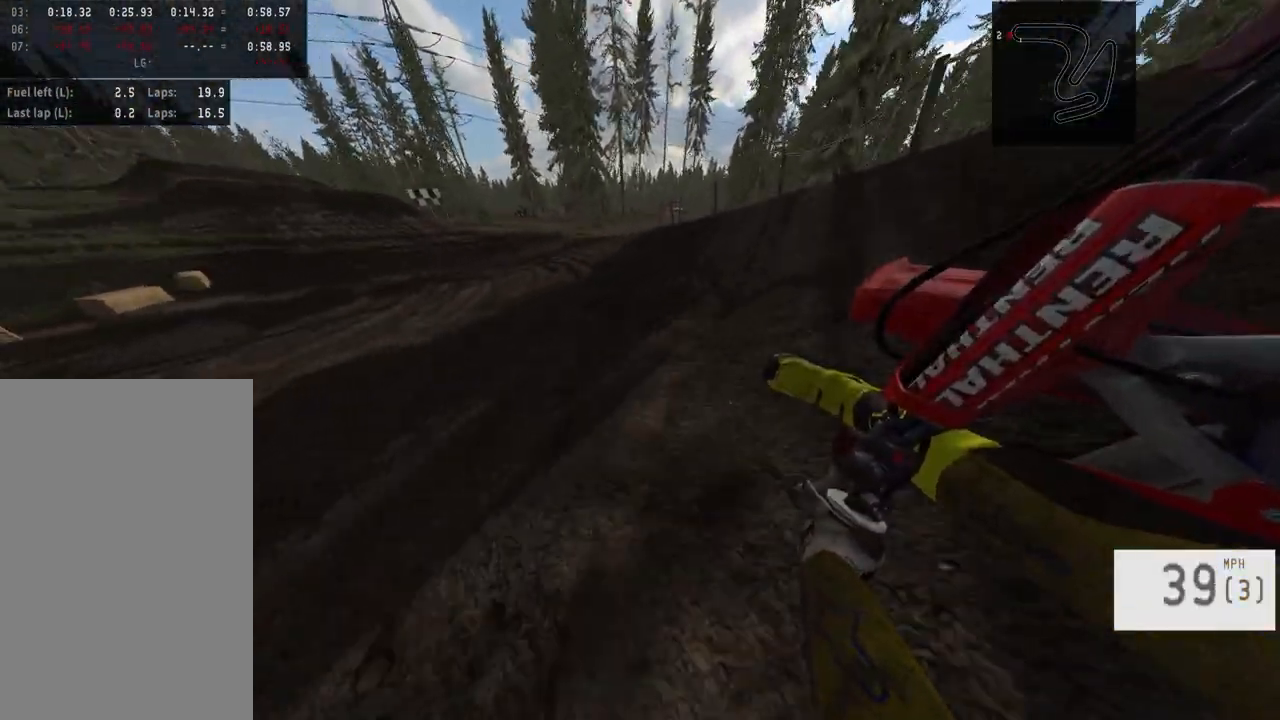
{"buttons": ["R2"], "left_stick": "left", "right_stick": "center", "events": [[183, "left_stick", "center"], [383, "left_stick", "left"]]}
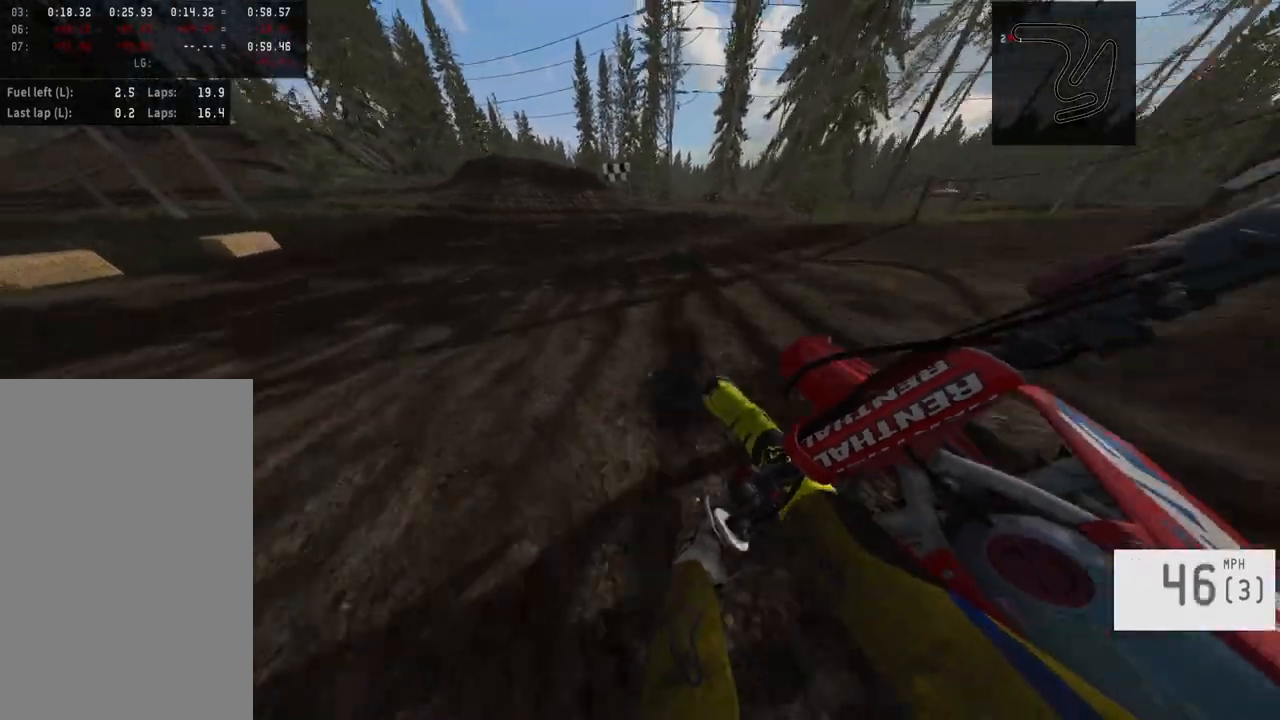
{"buttons": [], "left_stick": "center", "right_stick": "center", "events": [[483, "R2", "up"], [483, "left_stick", "center"]]}